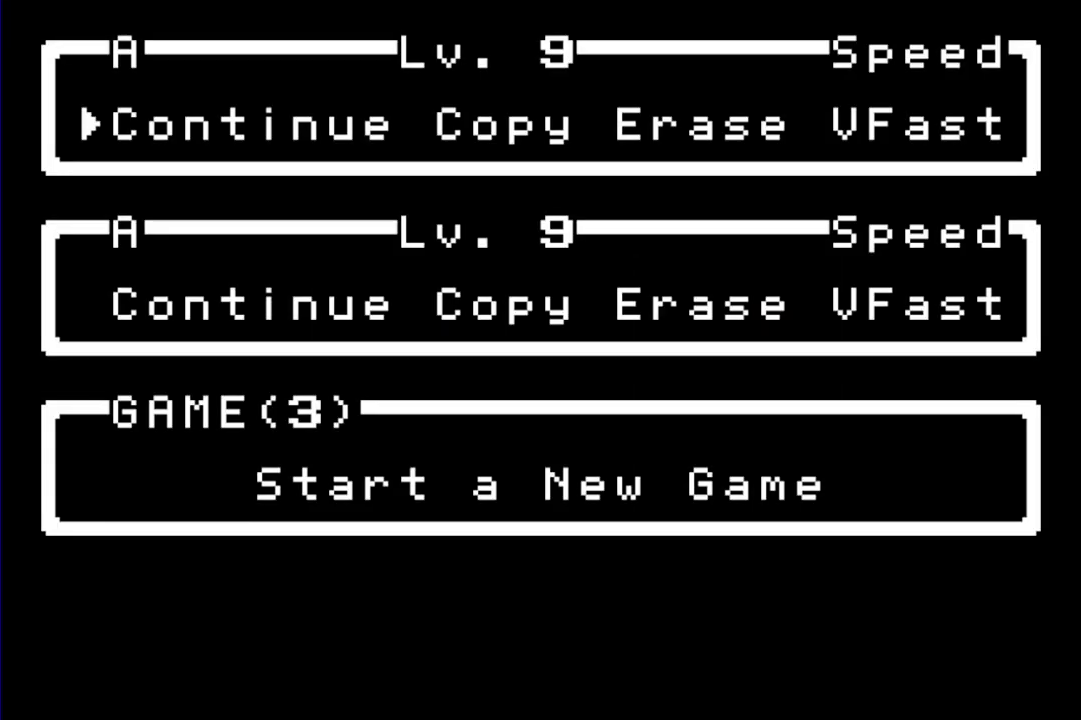
Gameplay with a controller (Nintendo layout); each line is a JSON object with the inputs held at the frame after it. "events" lists button and stick changes between this image and that frame as [ms after this image, input, new state], when the widget could be followed in between. Not read: L3 R3.
{"buttons": [], "events": [[183, "A", "down"], [250, "A", "up"]]}
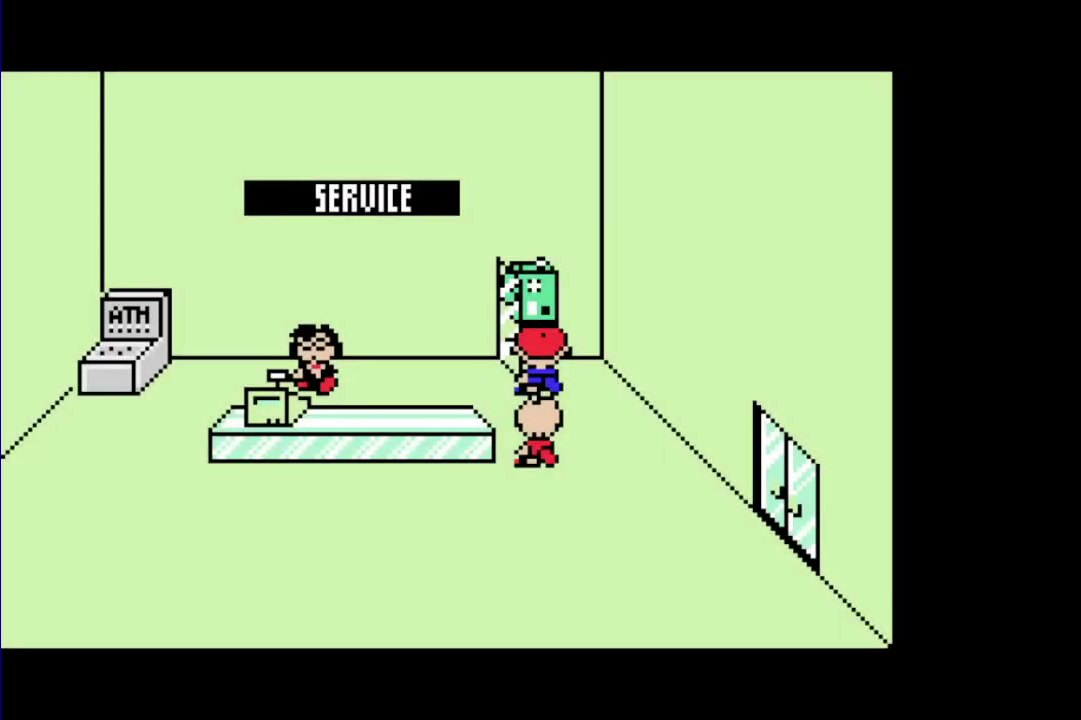
{"buttons": ["R1", "DPAD_RIGHT"], "events": [[50, "DPAD_DOWN", "down"], [83, "R1", "down"], [200, "DPAD_RIGHT", "down"], [300, "DPAD_DOWN", "up"]]}
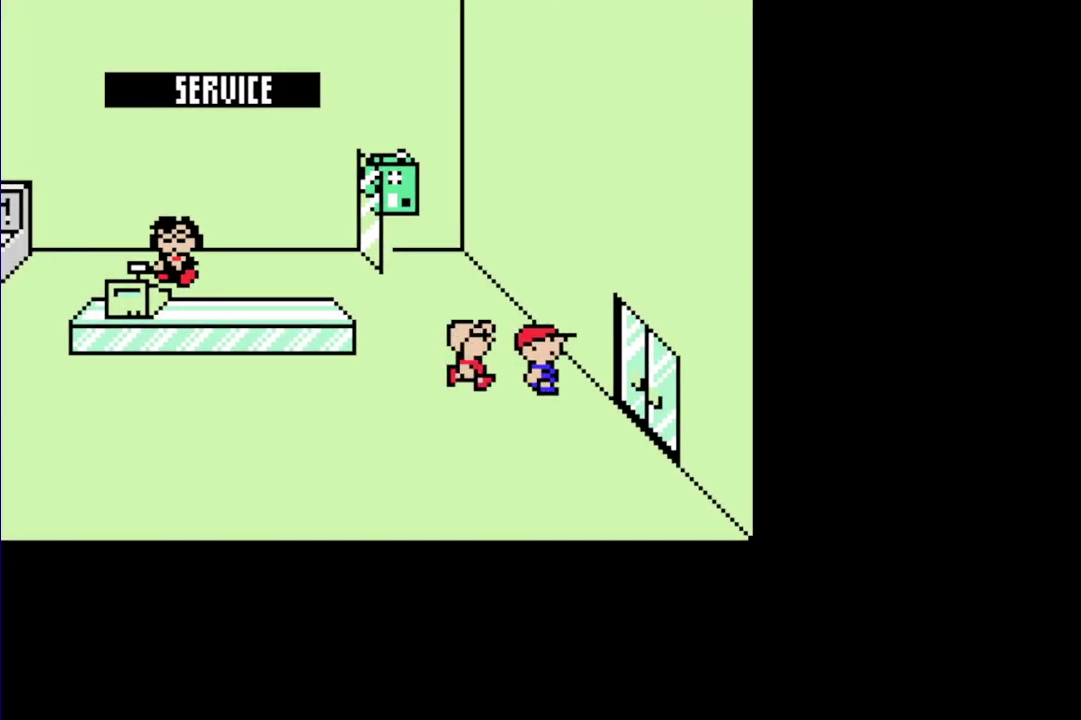
{"buttons": [], "events": [[200, "R1", "up"], [233, "DPAD_RIGHT", "up"]]}
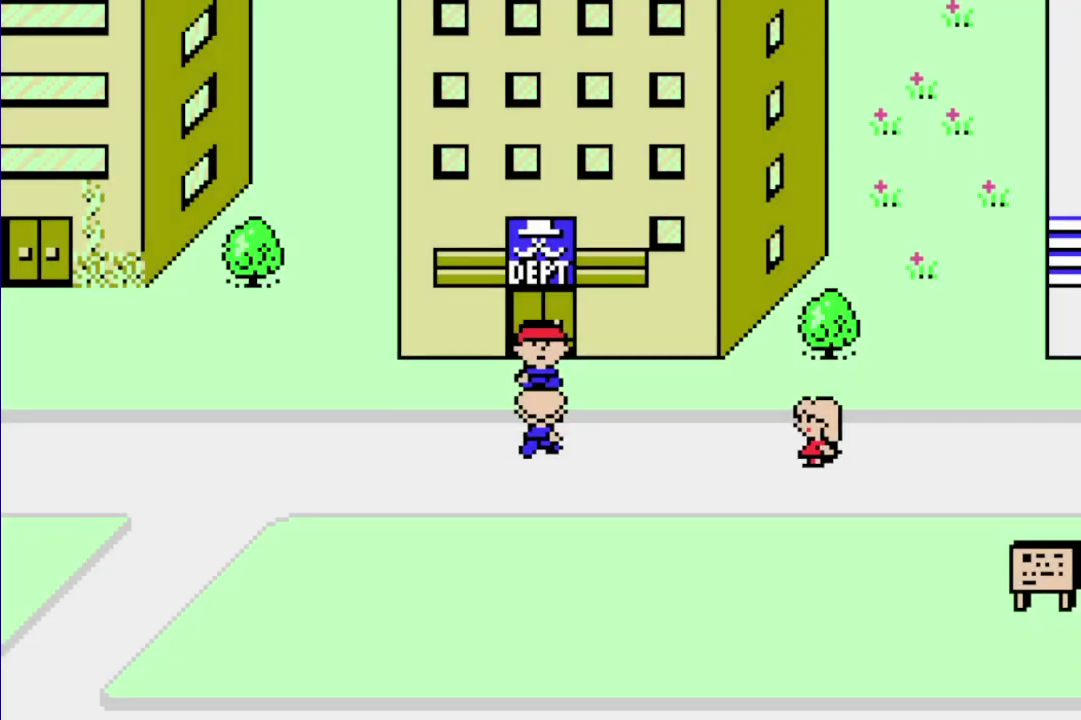
{"buttons": ["R1", "DPAD_UP"], "events": [[100, "R1", "down"], [133, "DPAD_LEFT", "down"], [500, "DPAD_LEFT", "up"], [500, "DPAD_UP", "down"]]}
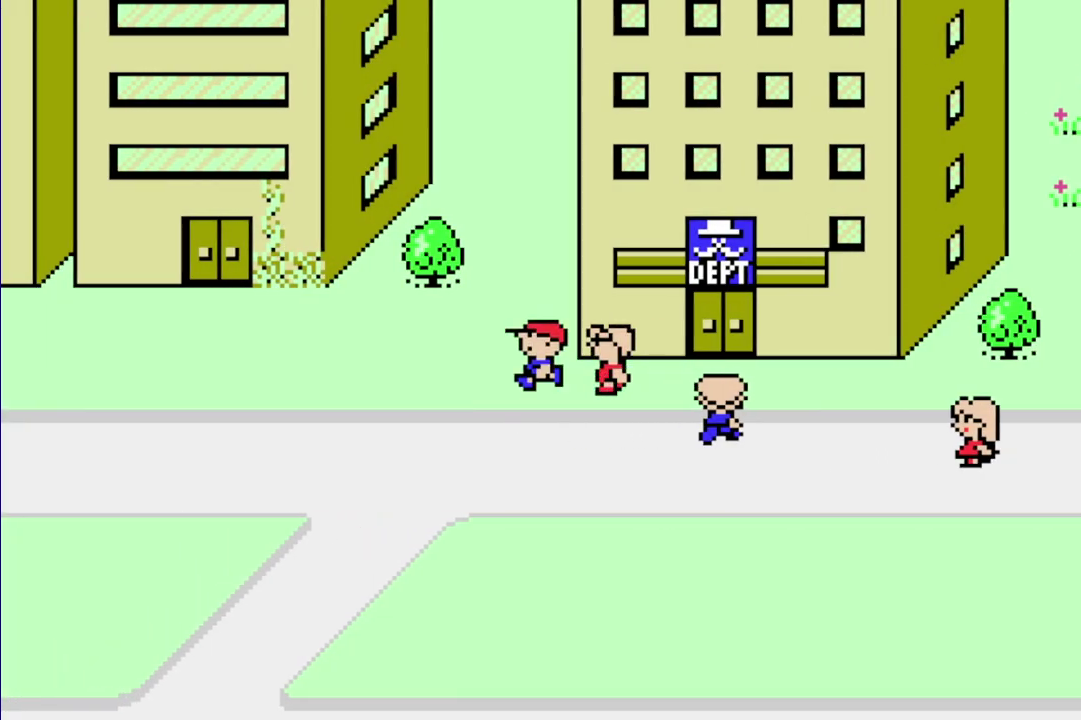
{"buttons": ["R1", "DPAD_UP"], "events": []}
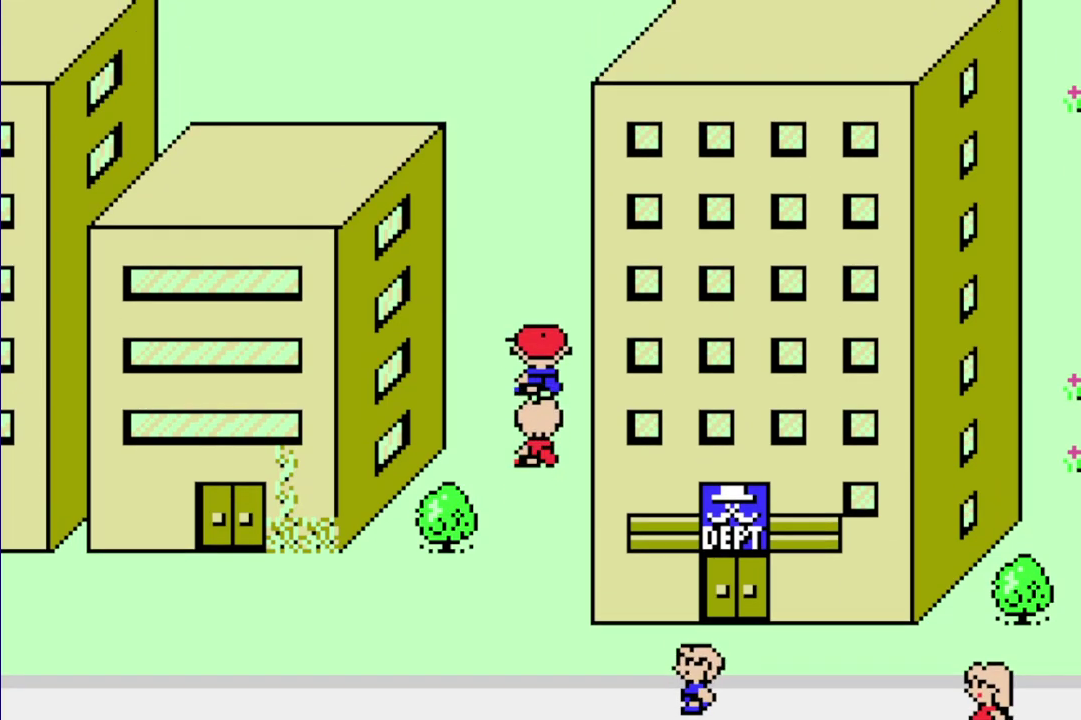
{"buttons": ["R1", "DPAD_UP"], "events": []}
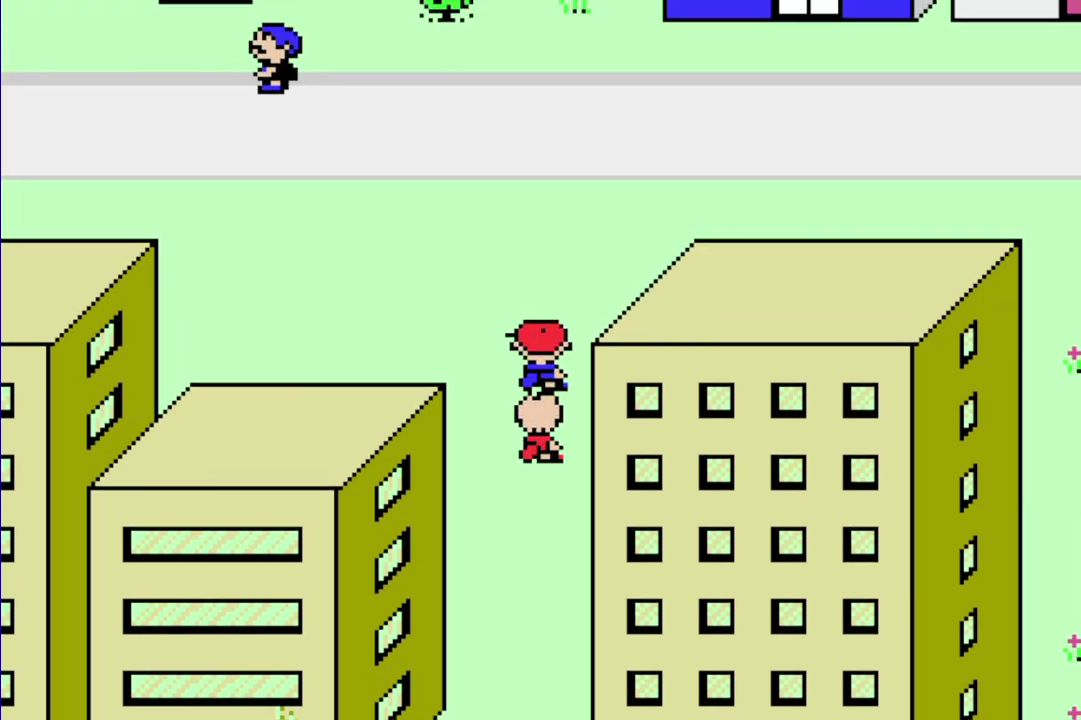
{"buttons": ["R1", "DPAD_UP"], "events": []}
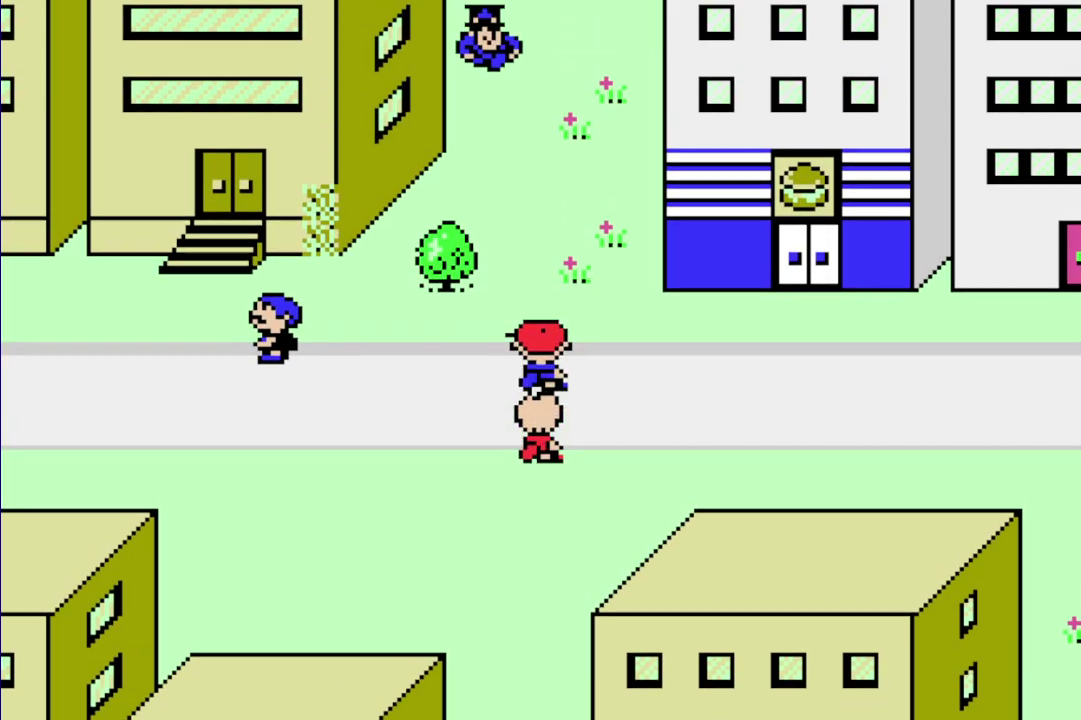
{"buttons": ["R1", "DPAD_UP"], "events": [[250, "DPAD_RIGHT", "down"], [350, "DPAD_RIGHT", "up"]]}
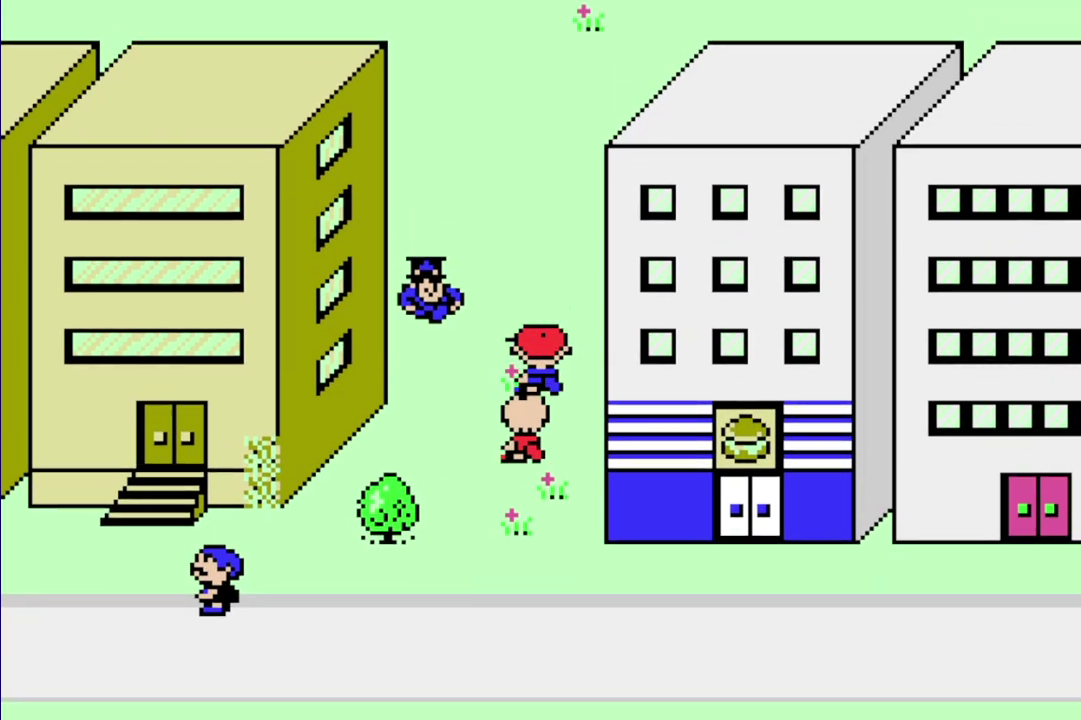
{"buttons": ["R1", "DPAD_UP"], "events": []}
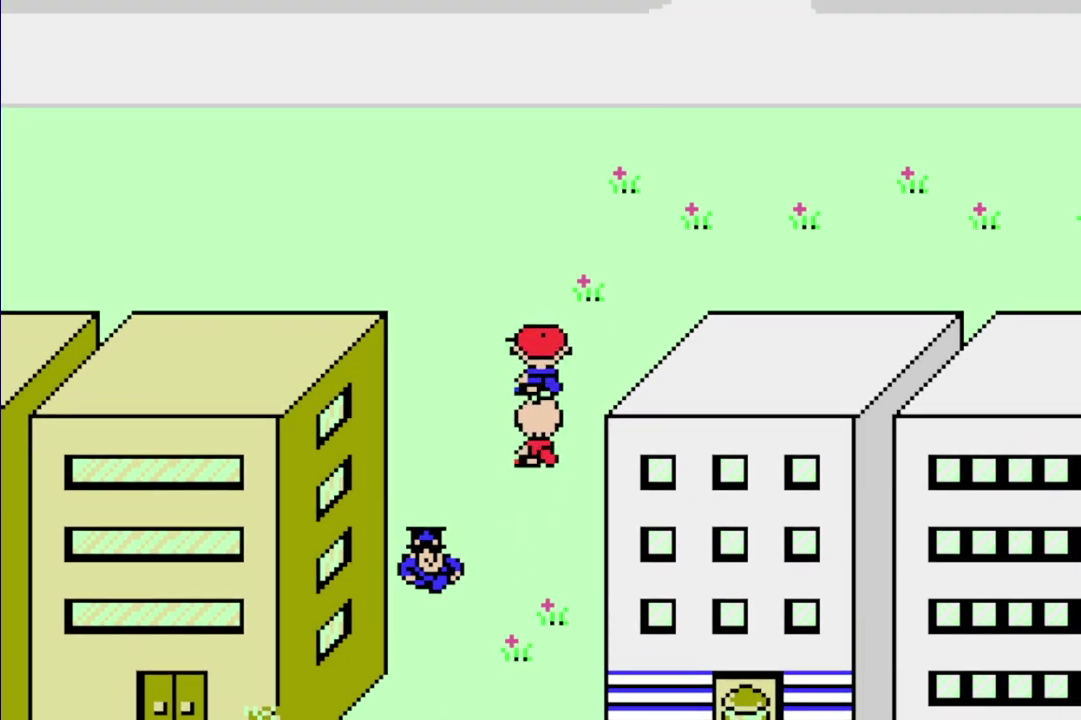
{"buttons": ["R1", "DPAD_UP"], "events": []}
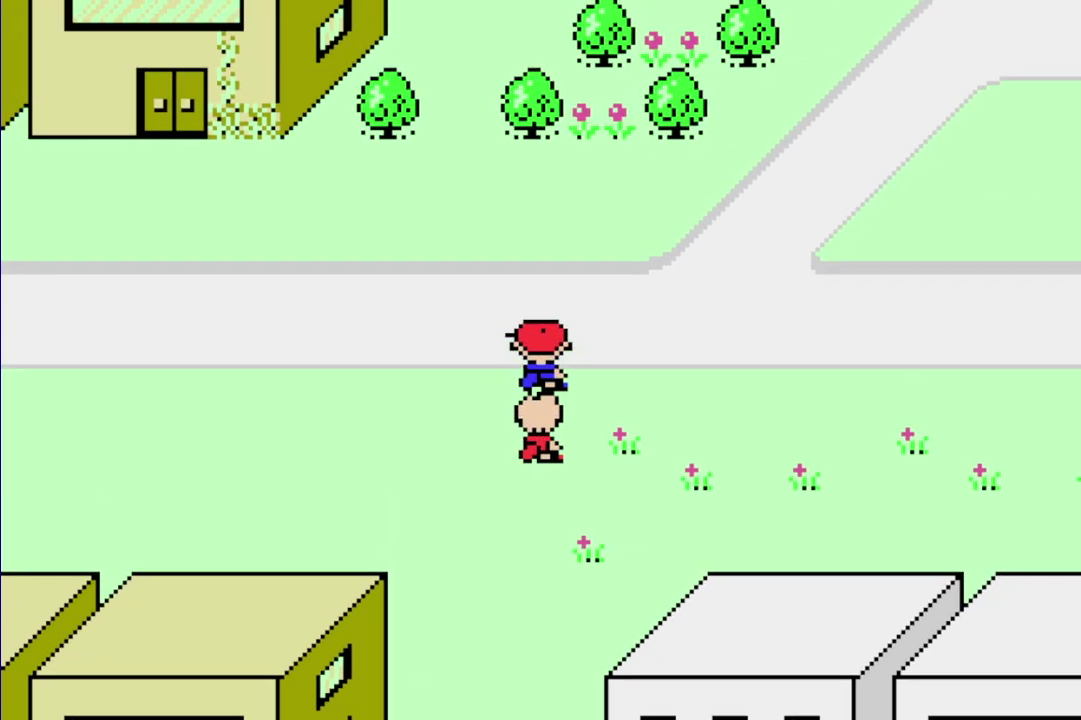
{"buttons": ["R1", "DPAD_UP", "DPAD_LEFT"], "events": [[333, "DPAD_LEFT", "down"]]}
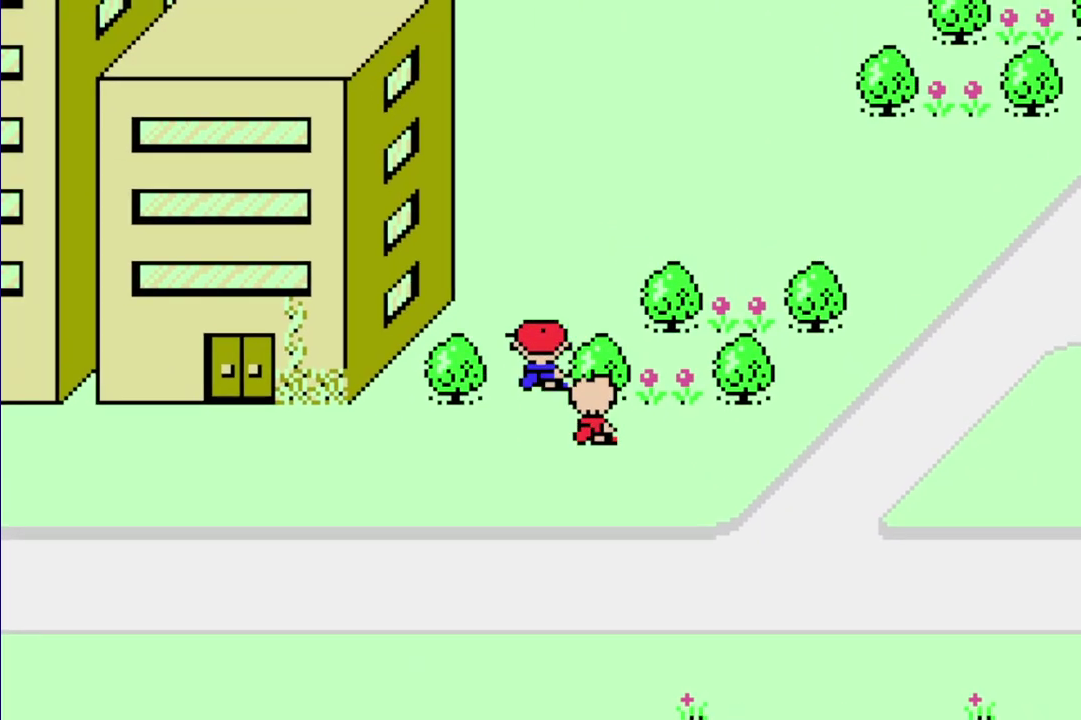
{"buttons": ["R1", "DPAD_UP"], "events": [[33, "DPAD_LEFT", "up"]]}
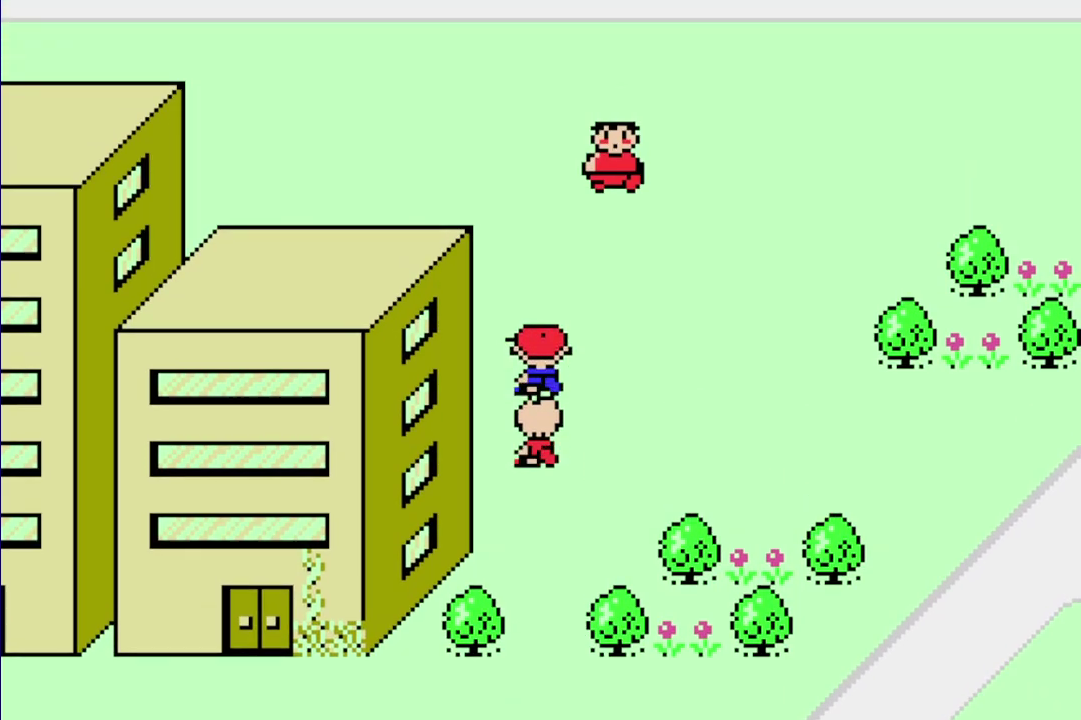
{"buttons": ["R1", "DPAD_UP", "DPAD_LEFT"], "events": [[233, "DPAD_LEFT", "down"]]}
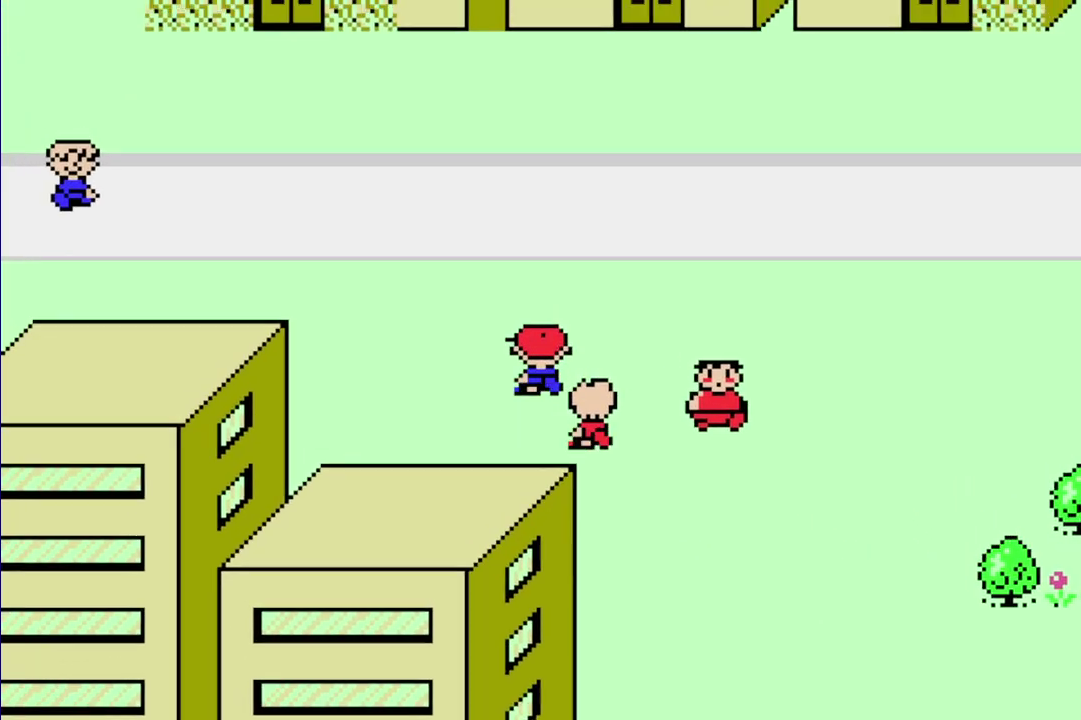
{"buttons": ["R1", "DPAD_UP", "DPAD_LEFT"], "events": []}
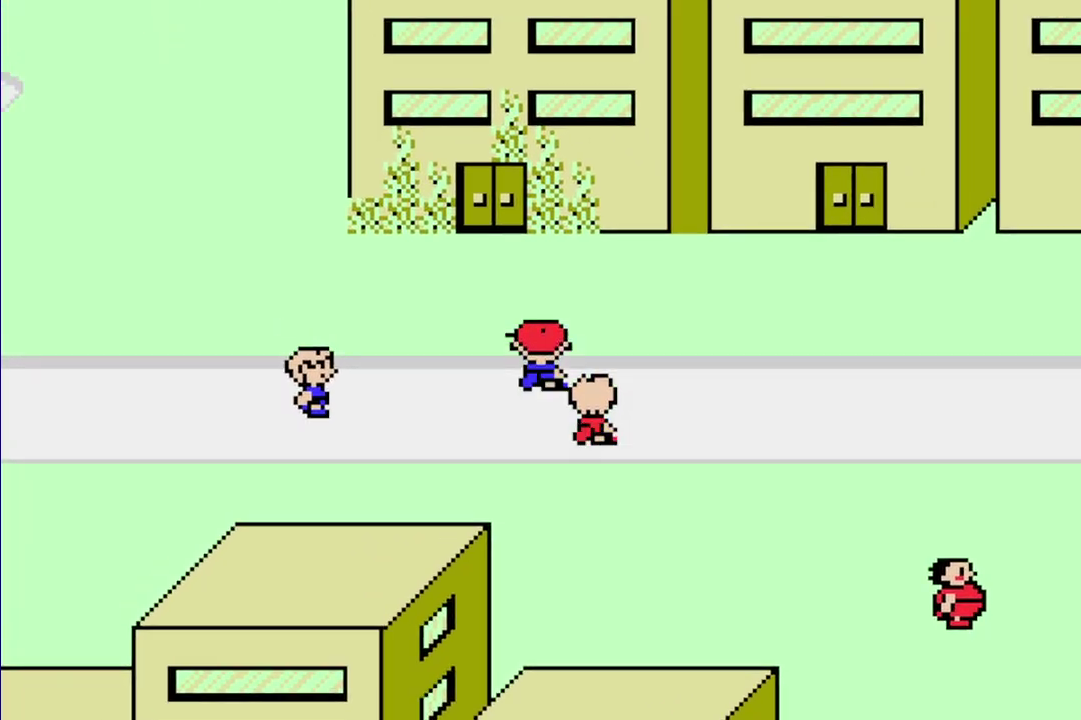
{"buttons": ["R1", "DPAD_UP", "DPAD_LEFT"], "events": [[283, "DPAD_UP", "up"], [417, "DPAD_UP", "down"]]}
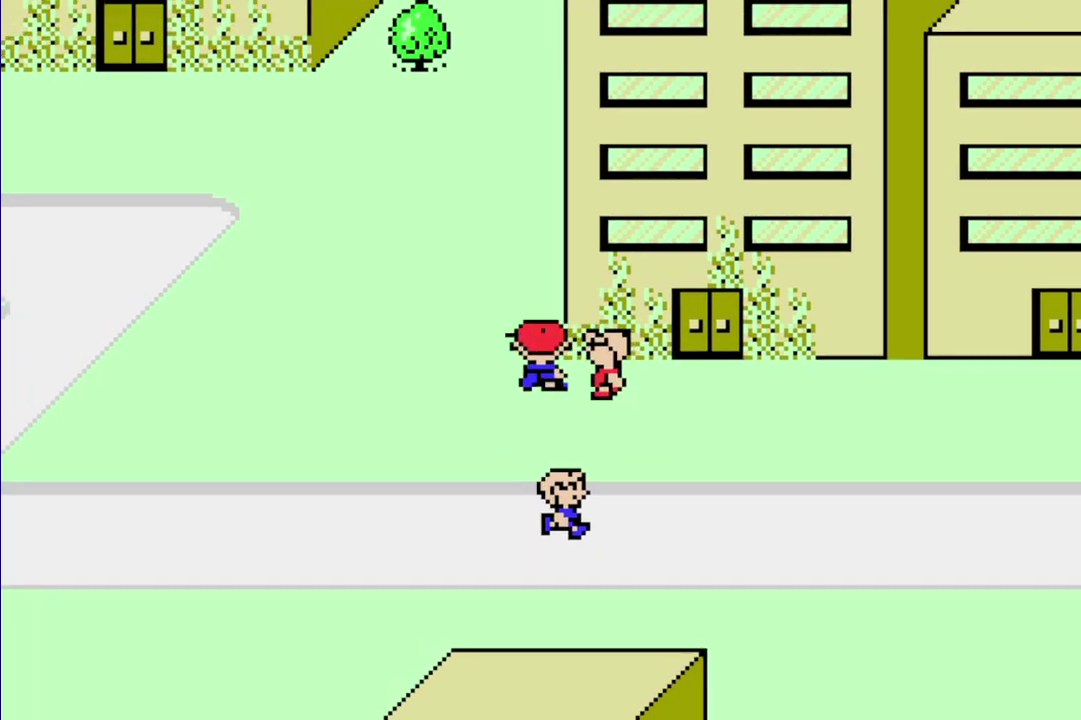
{"buttons": ["R1", "DPAD_UP"], "events": [[83, "DPAD_LEFT", "up"]]}
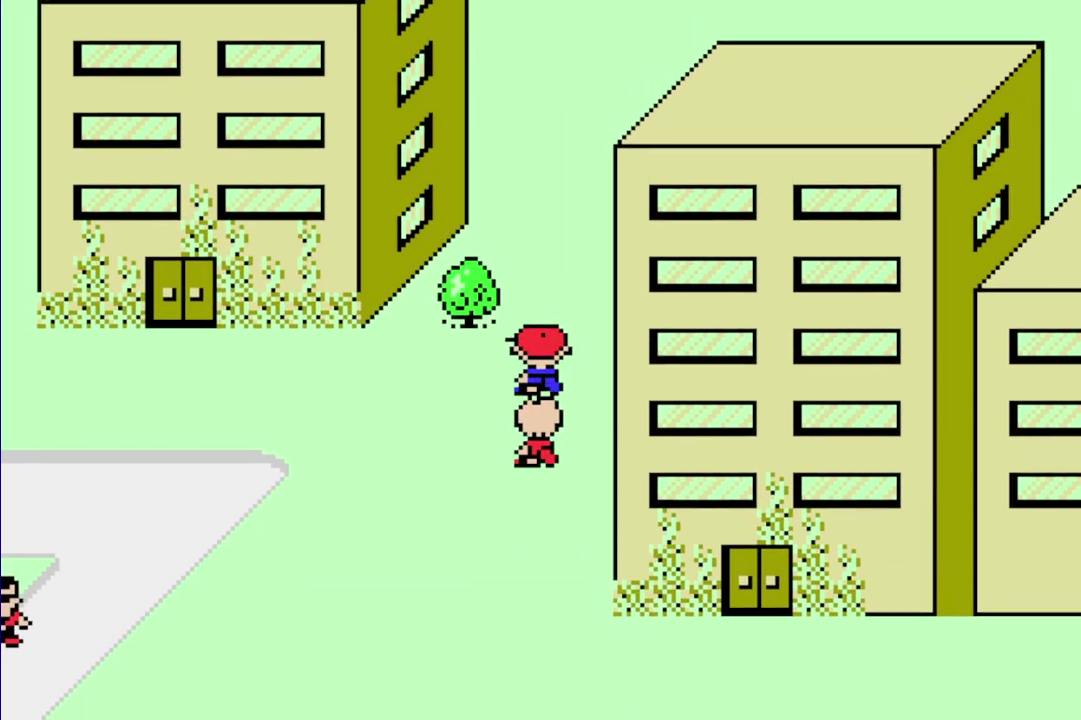
{"buttons": ["R1", "DPAD_UP"], "events": []}
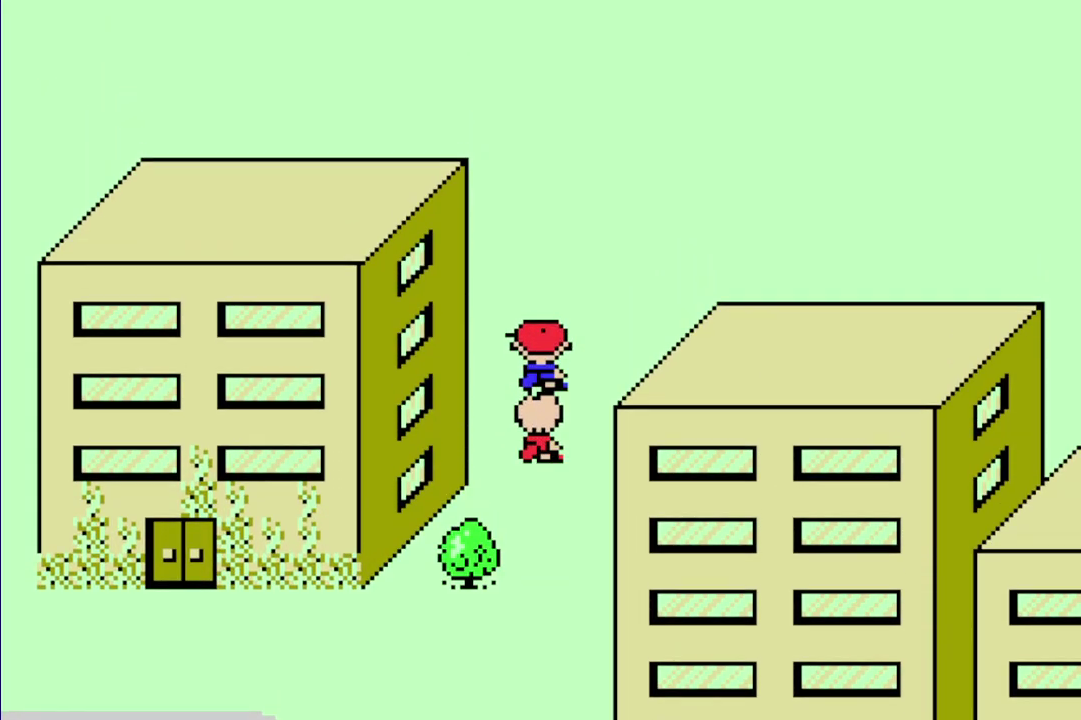
{"buttons": ["R1", "DPAD_UP"], "events": []}
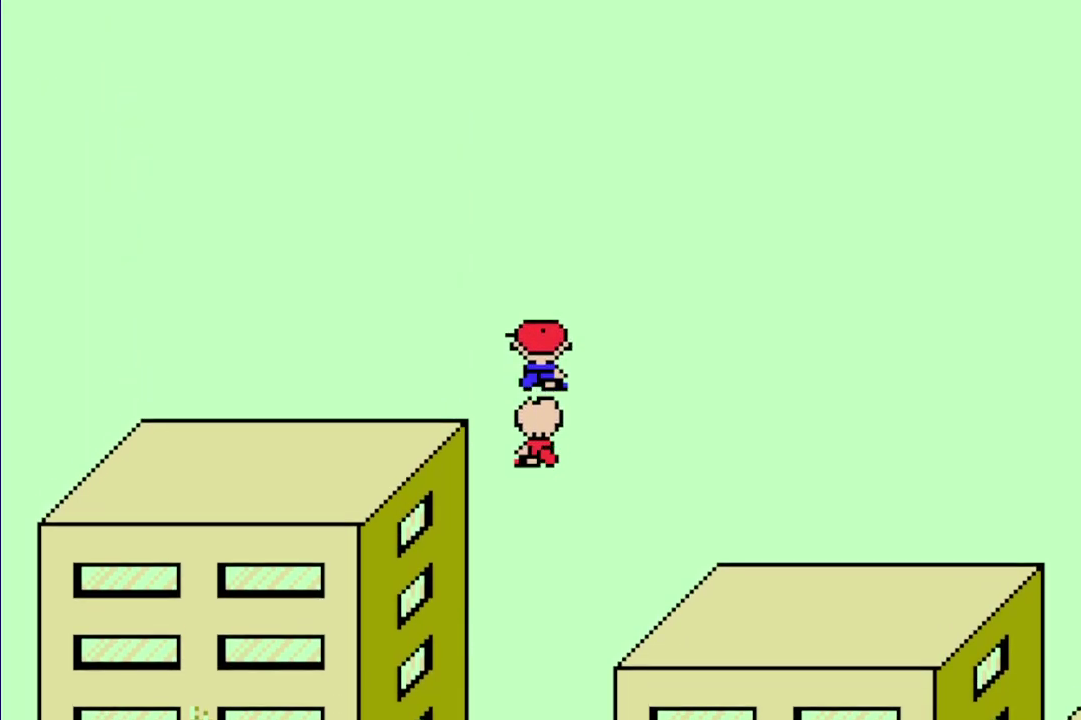
{"buttons": ["R1", "DPAD_UP"], "events": []}
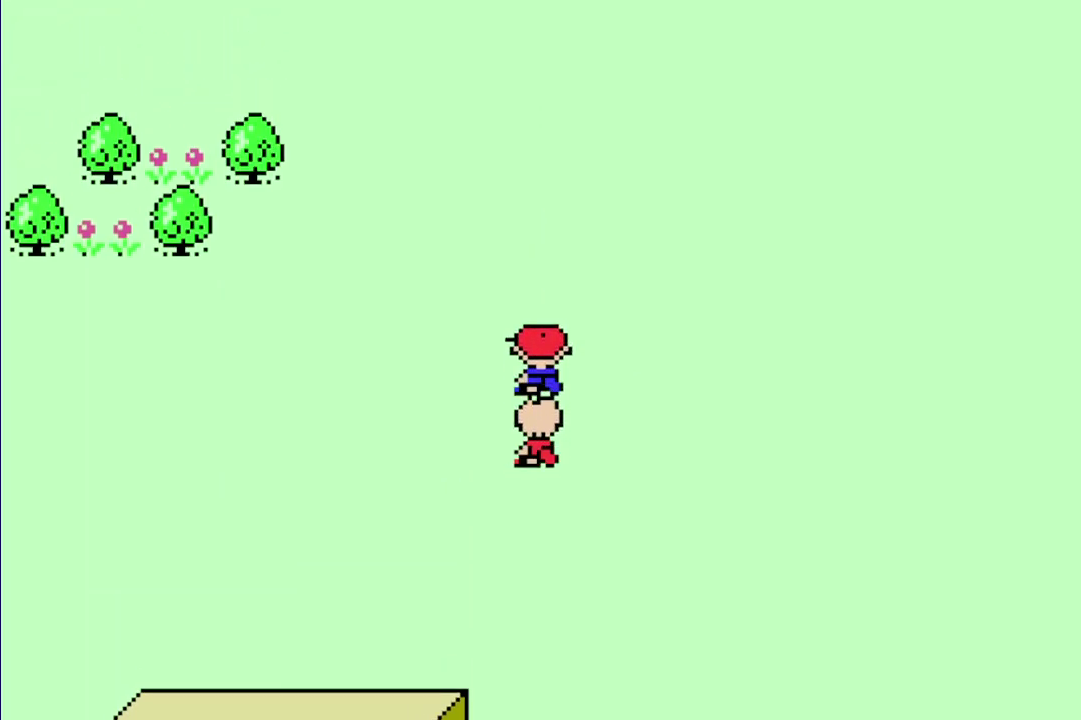
{"buttons": ["R1", "DPAD_UP"], "events": [[50, "DPAD_LEFT", "down"], [317, "DPAD_LEFT", "up"]]}
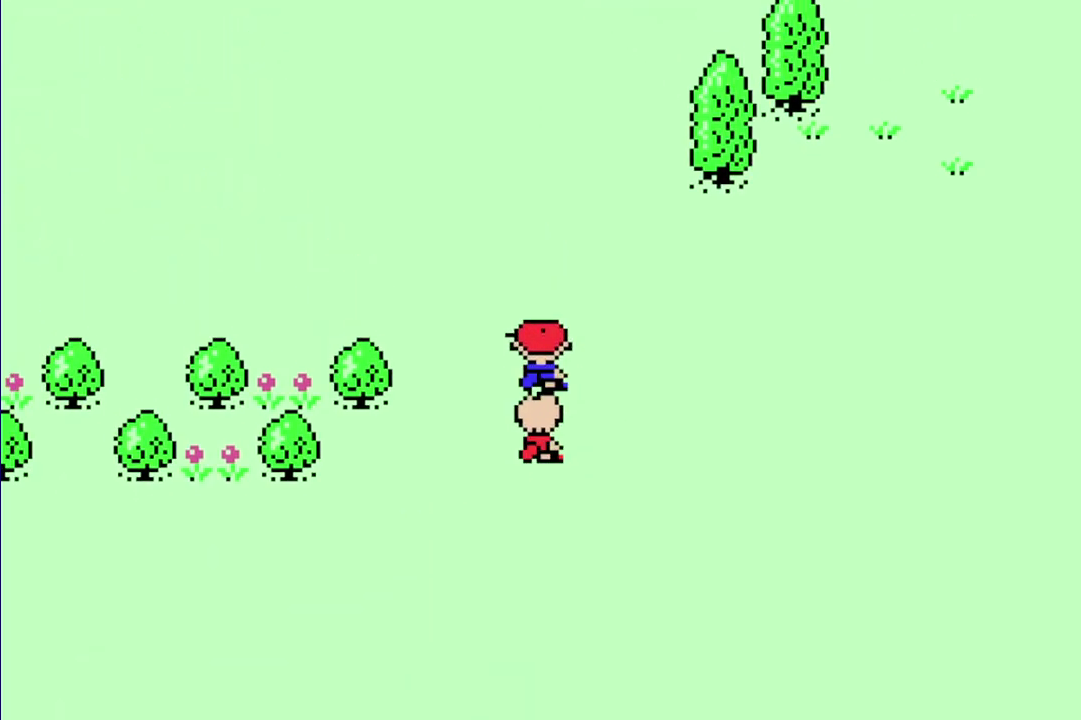
{"buttons": ["R1", "DPAD_UP", "DPAD_LEFT"], "events": [[17, "DPAD_LEFT", "down"]]}
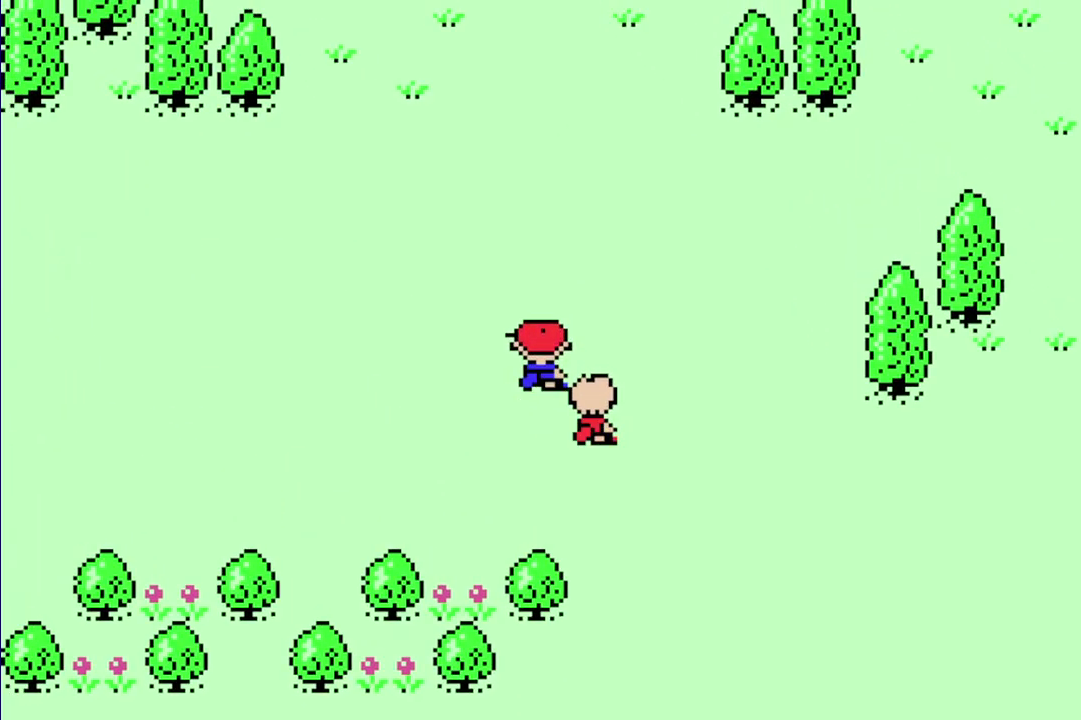
{"buttons": ["R1", "DPAD_UP"], "events": [[267, "DPAD_LEFT", "up"]]}
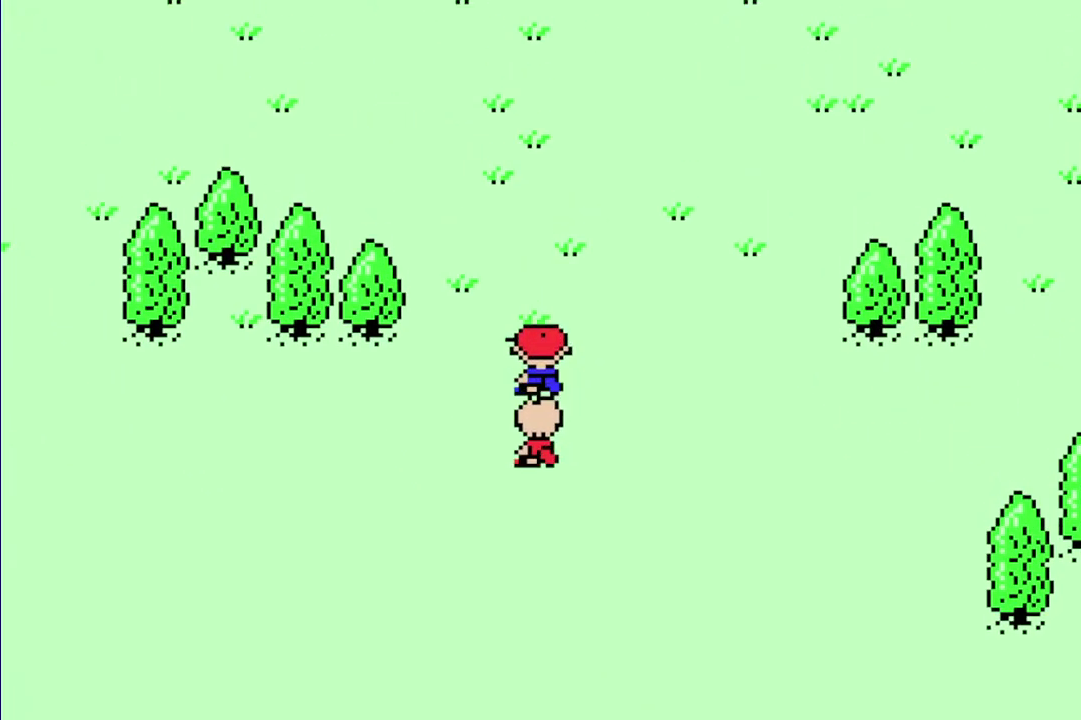
{"buttons": ["R1", "DPAD_UP", "DPAD_LEFT"], "events": [[100, "DPAD_LEFT", "down"]]}
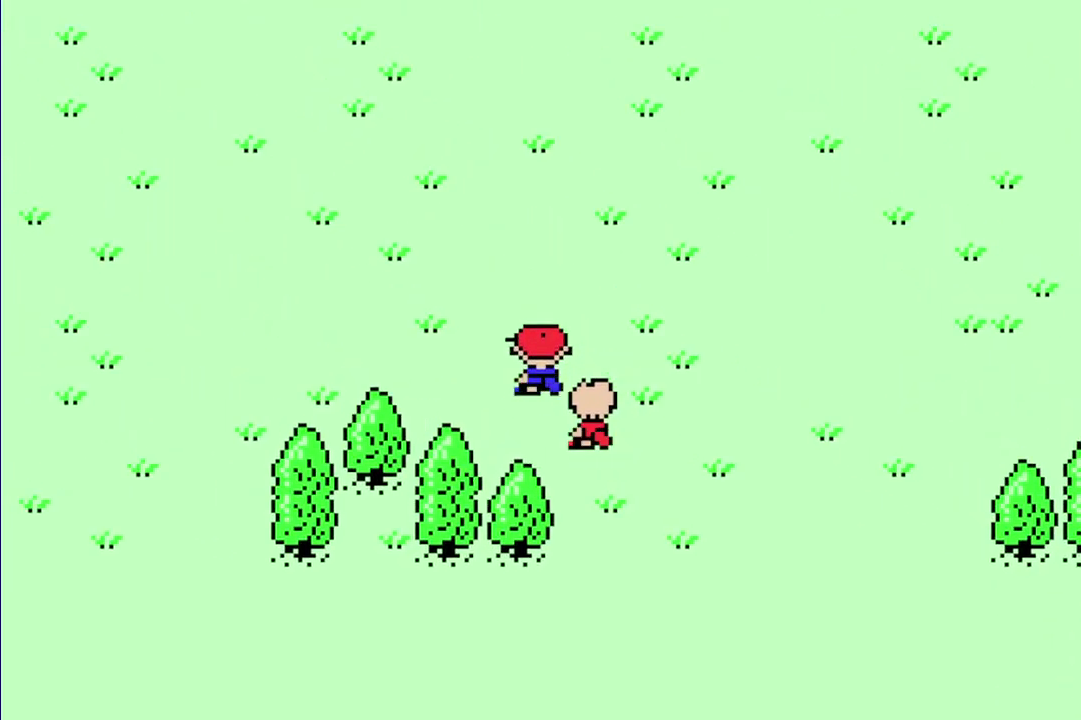
{"buttons": ["R1", "DPAD_UP"], "events": [[450, "DPAD_LEFT", "up"]]}
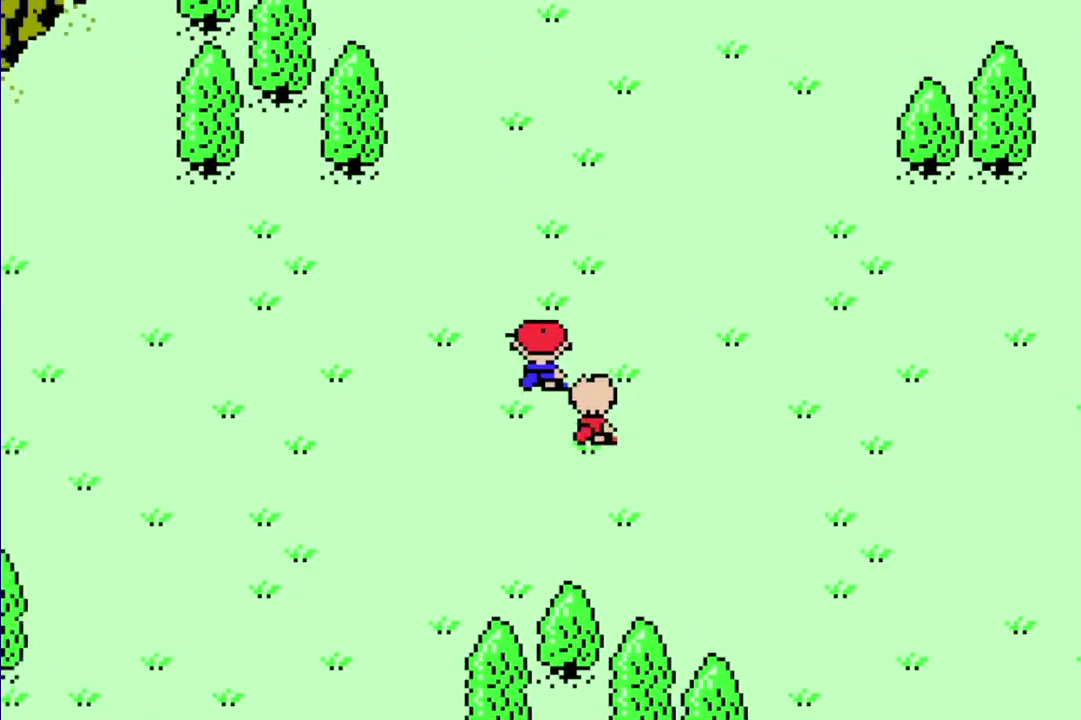
{"buttons": ["R1", "DPAD_UP", "DPAD_LEFT"], "events": [[483, "DPAD_LEFT", "down"]]}